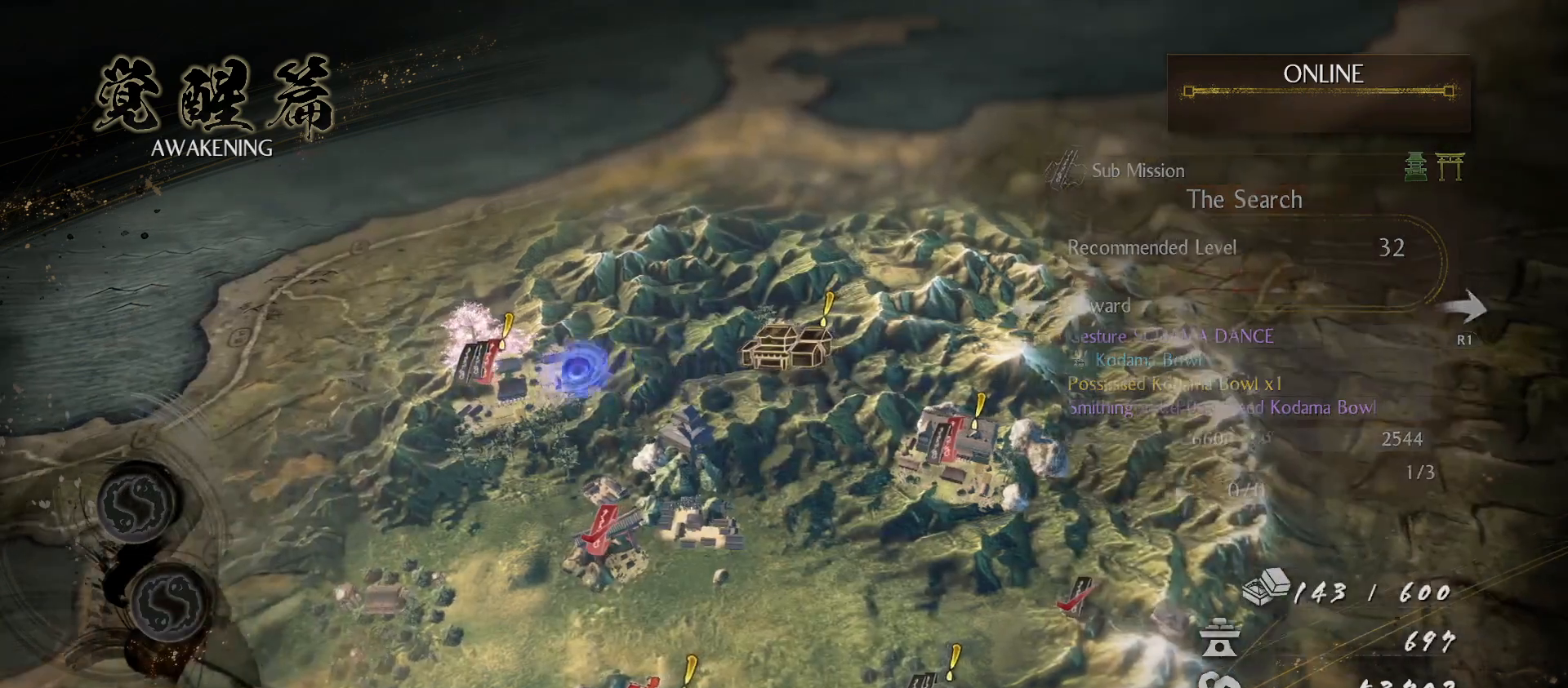
Gameplay with a controller (PlayStation layout); each line is a JSON object with the inputs held at the frame after it. "events" lists button and stick changes between this image and that frame as [ms after this image, input, new state], when the widget could be followed in between.
{"buttons": [], "left_stick": "center", "right_stick": "center", "events": [[133, "left_stick", "center"]]}
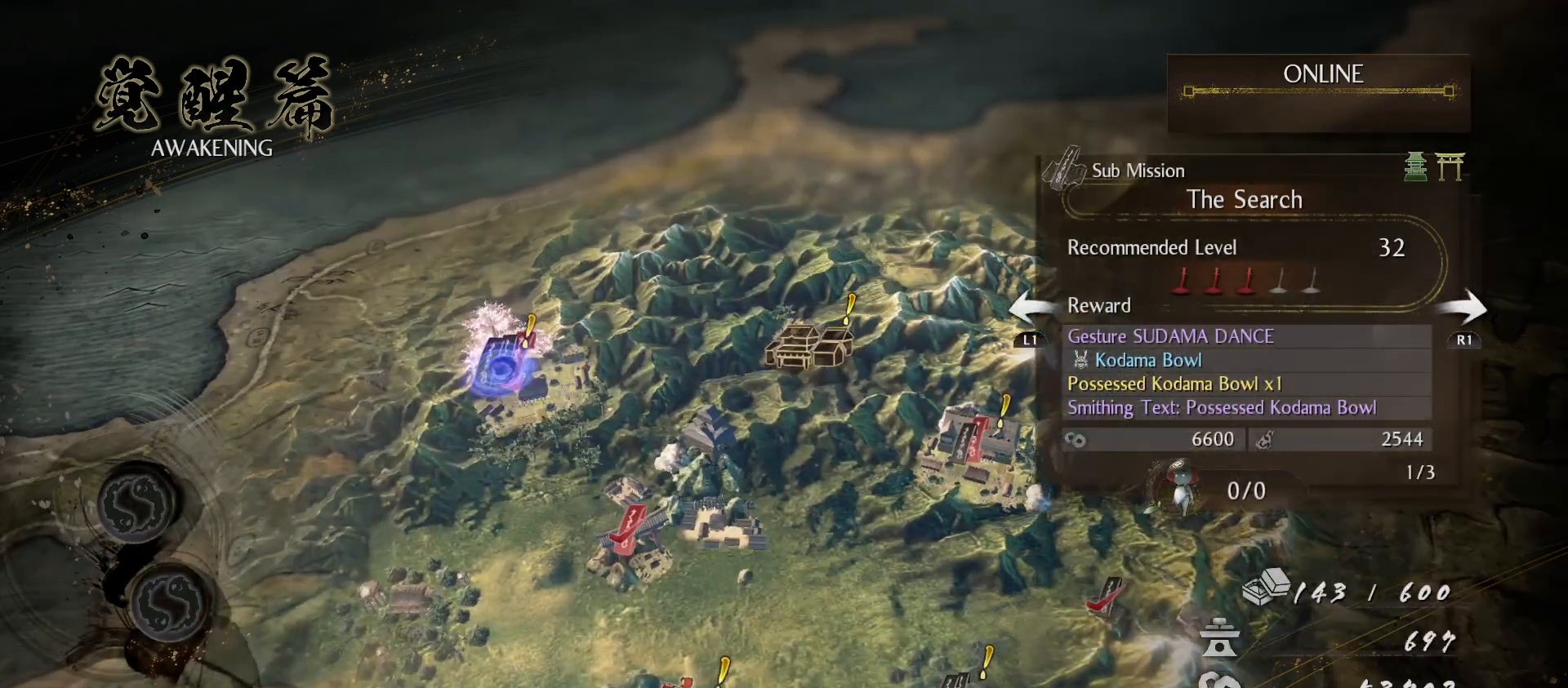
{"buttons": [], "left_stick": "down-right", "right_stick": "center", "events": [[33, "left_stick", "right"], [433, "left_stick", "down-right"]]}
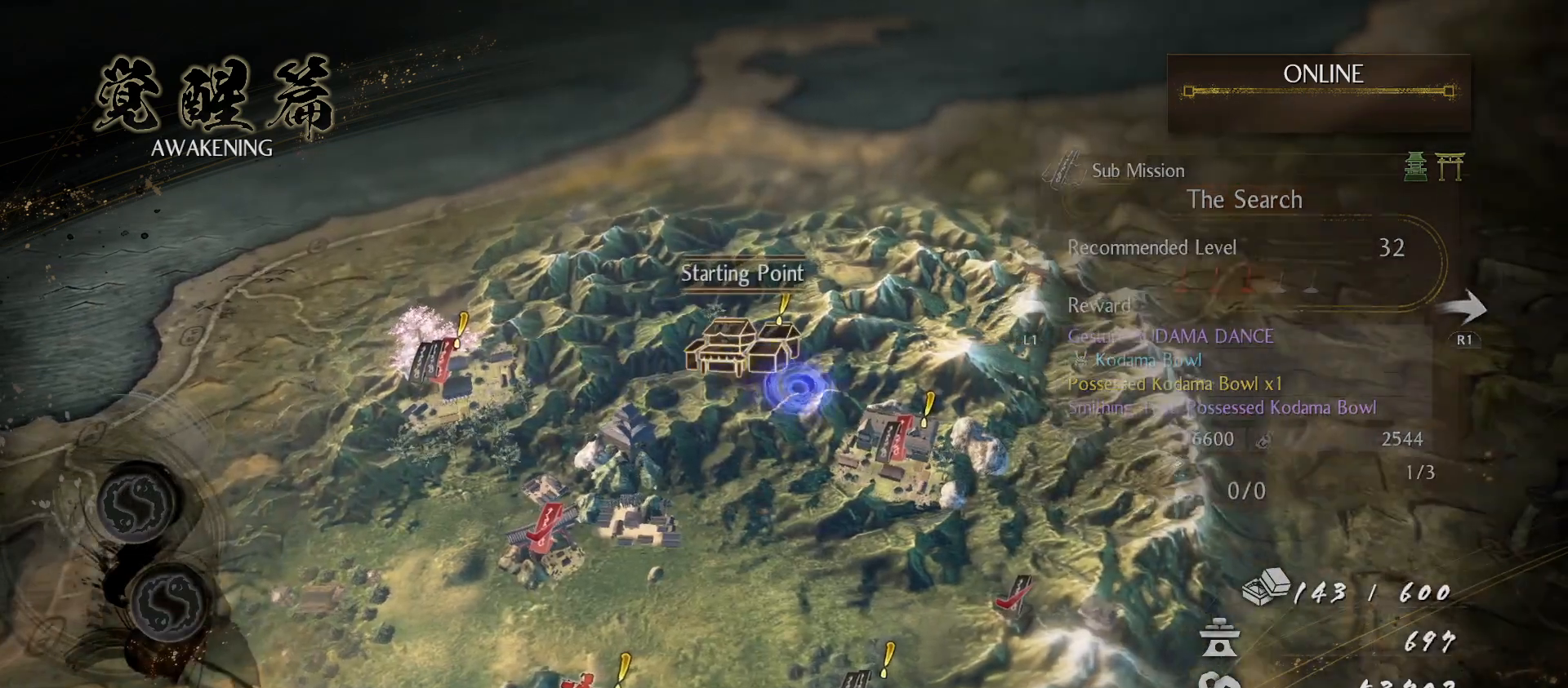
{"buttons": [], "left_stick": "center", "right_stick": "center", "events": [[33, "left_stick", "center"]]}
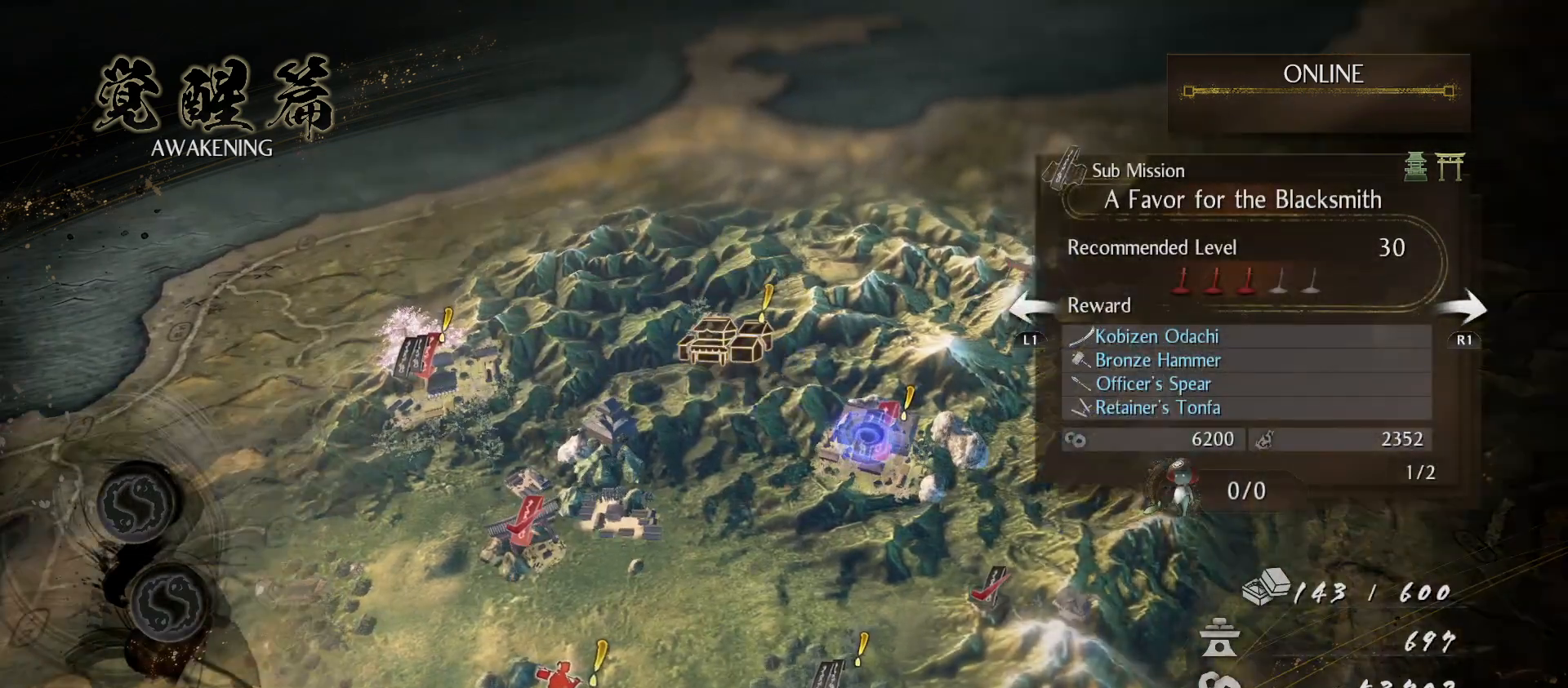
{"buttons": [], "left_stick": "center", "right_stick": "center", "events": []}
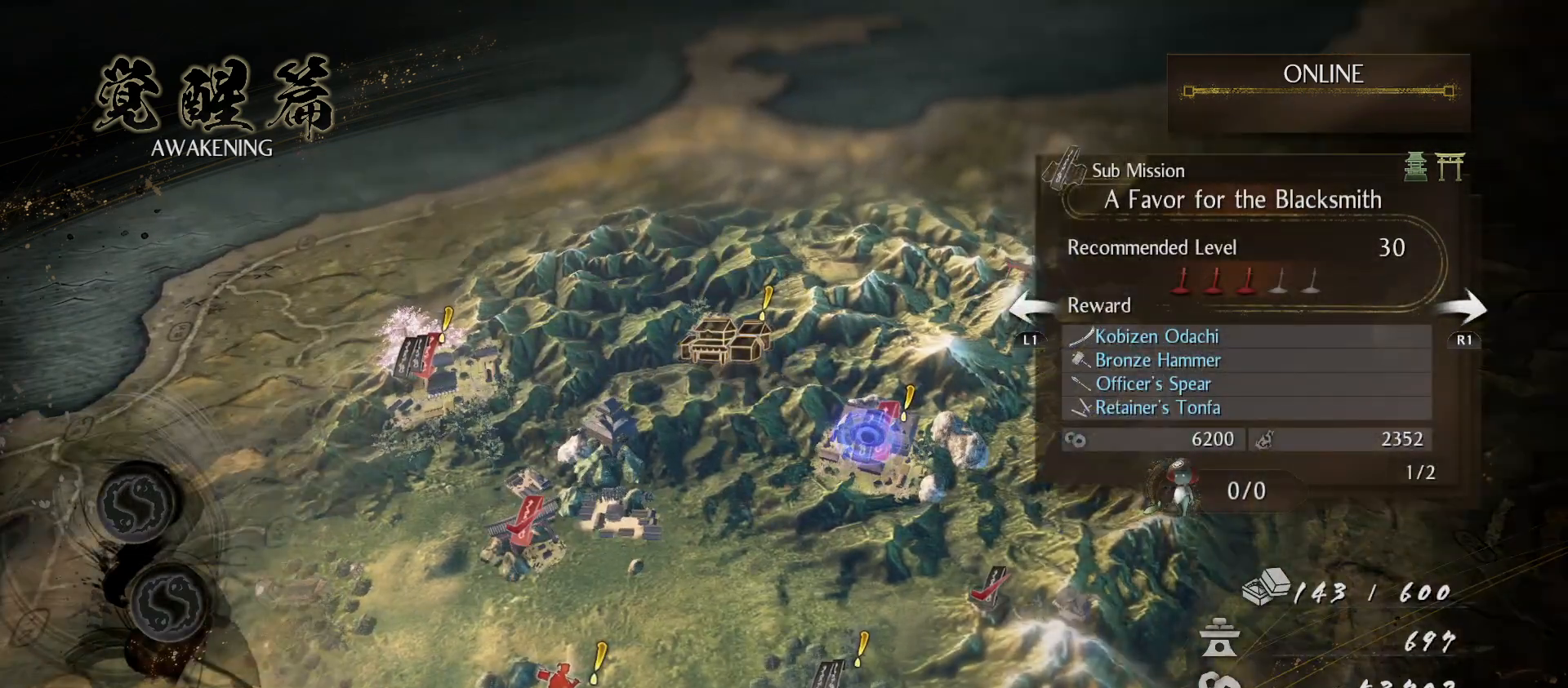
{"buttons": [], "left_stick": "center", "right_stick": "center", "events": [[267, "CROSS", "down"], [400, "CROSS", "up"]]}
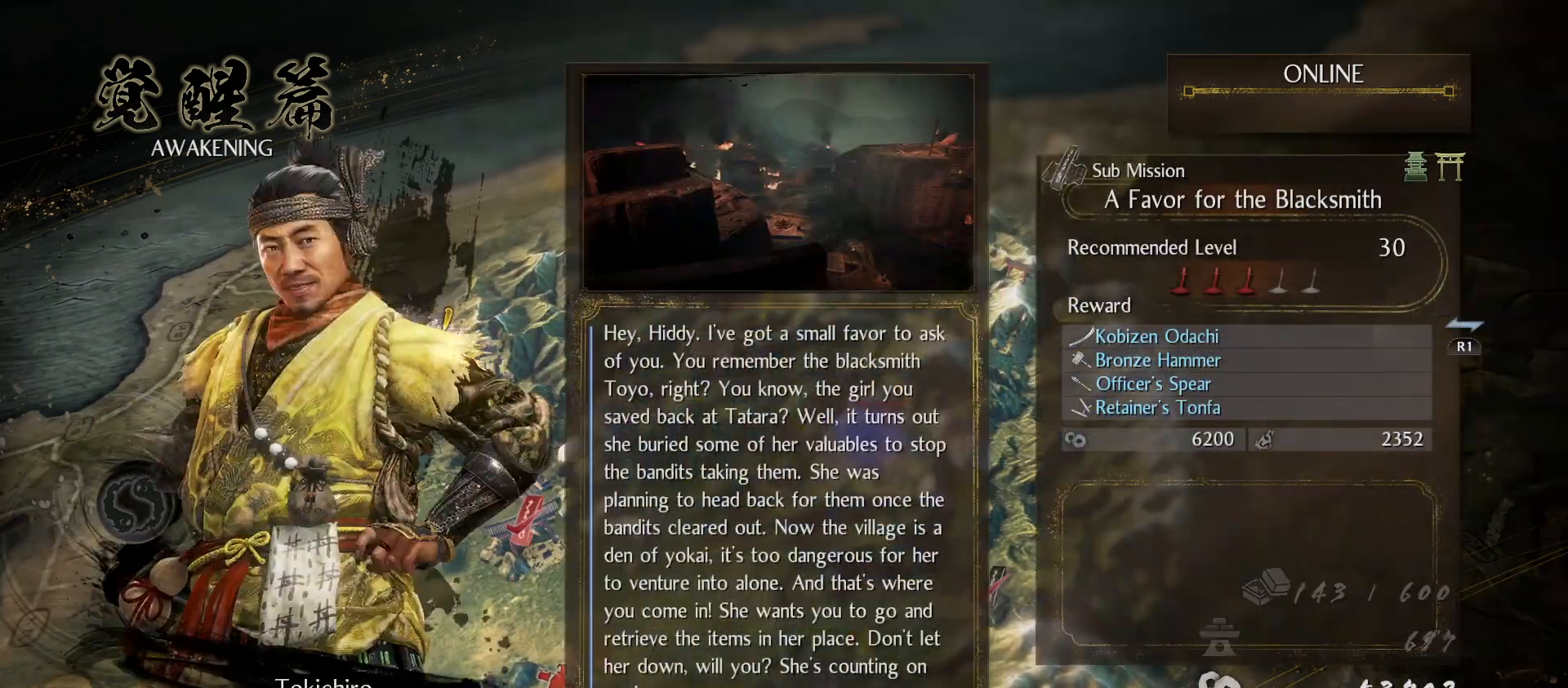
{"buttons": [], "left_stick": "center", "right_stick": "center", "events": []}
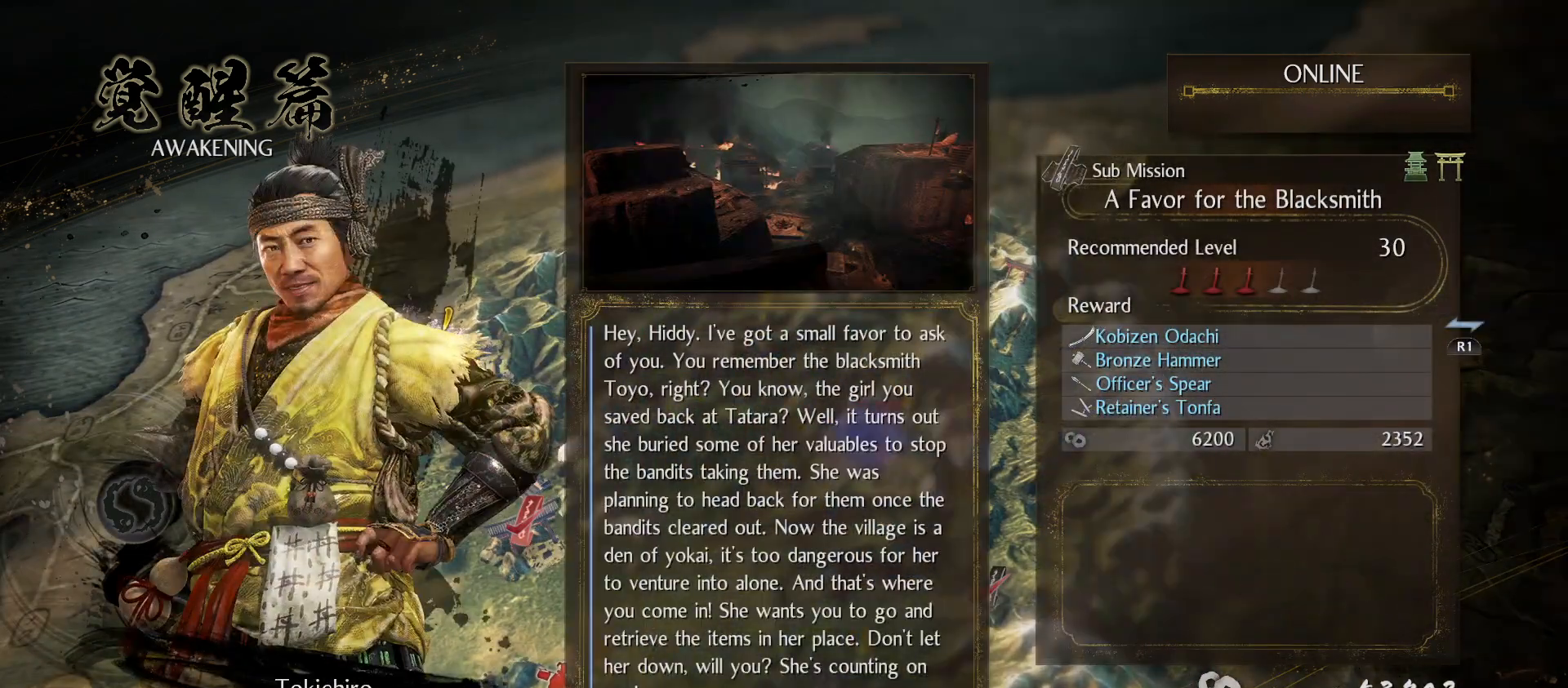
{"buttons": [], "left_stick": "center", "right_stick": "center", "events": []}
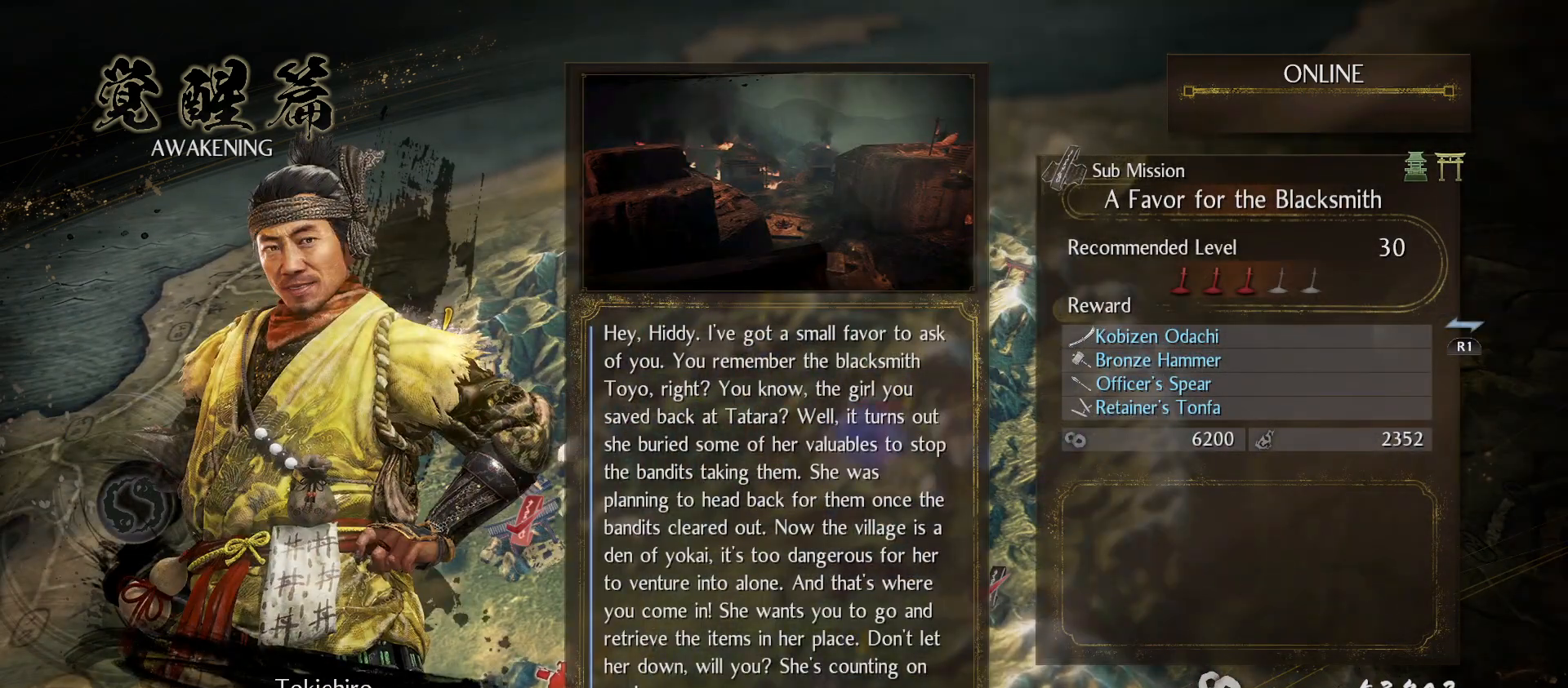
{"buttons": [], "left_stick": "center", "right_stick": "center", "events": [[167, "DPAD_DOWN", "down"], [300, "DPAD_DOWN", "up"]]}
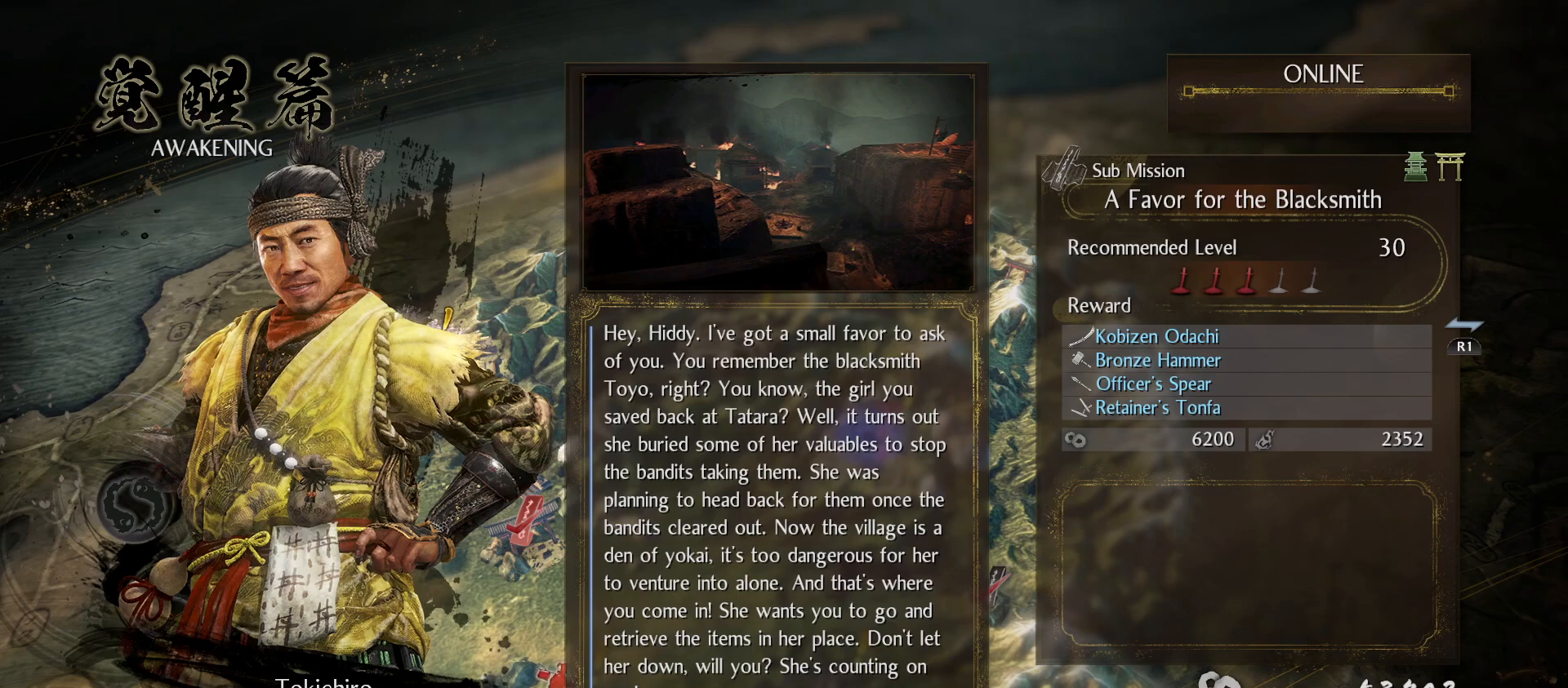
{"buttons": ["CIRCLE"], "left_stick": "center", "right_stick": "center", "events": [[433, "CIRCLE", "down"]]}
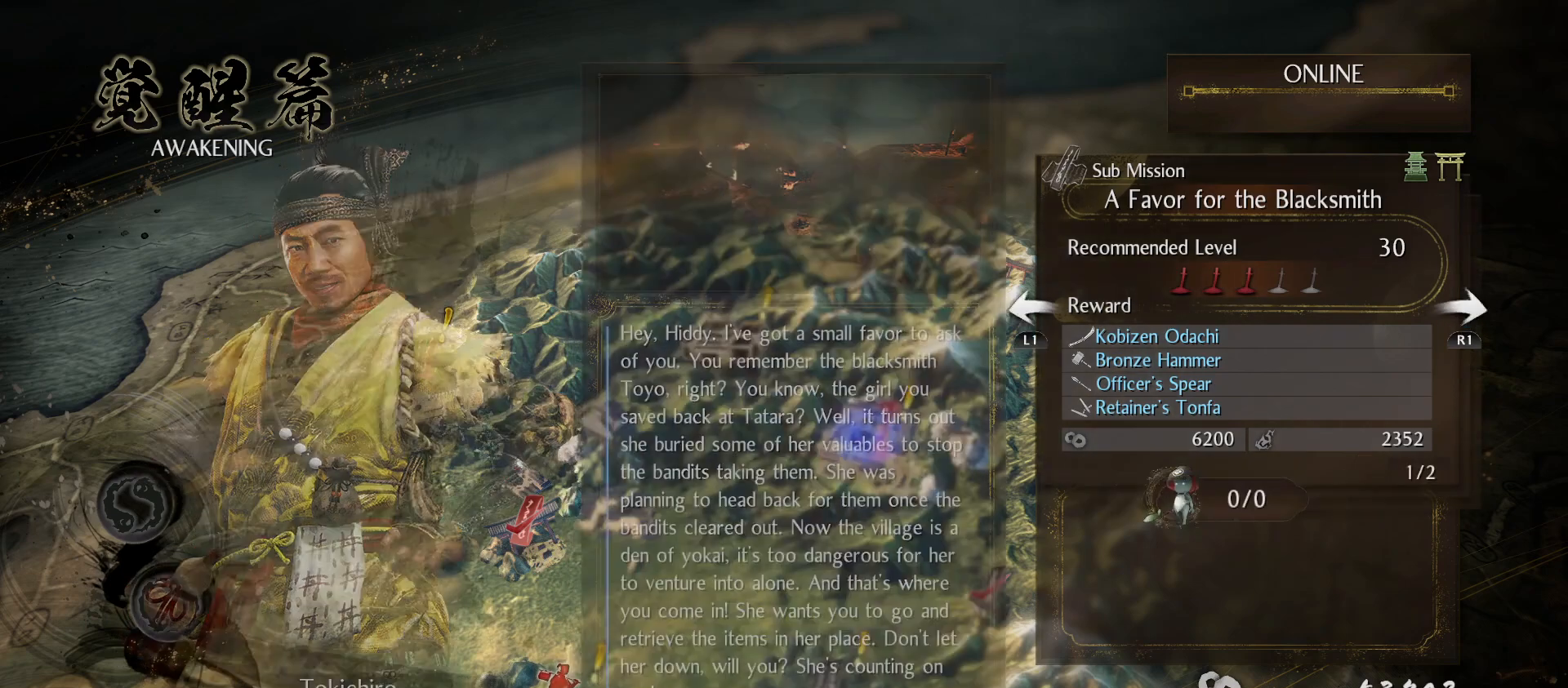
{"buttons": [], "left_stick": "down-right", "right_stick": "center", "events": [[33, "CIRCLE", "up"], [267, "left_stick", "down"], [367, "left_stick", "down-right"]]}
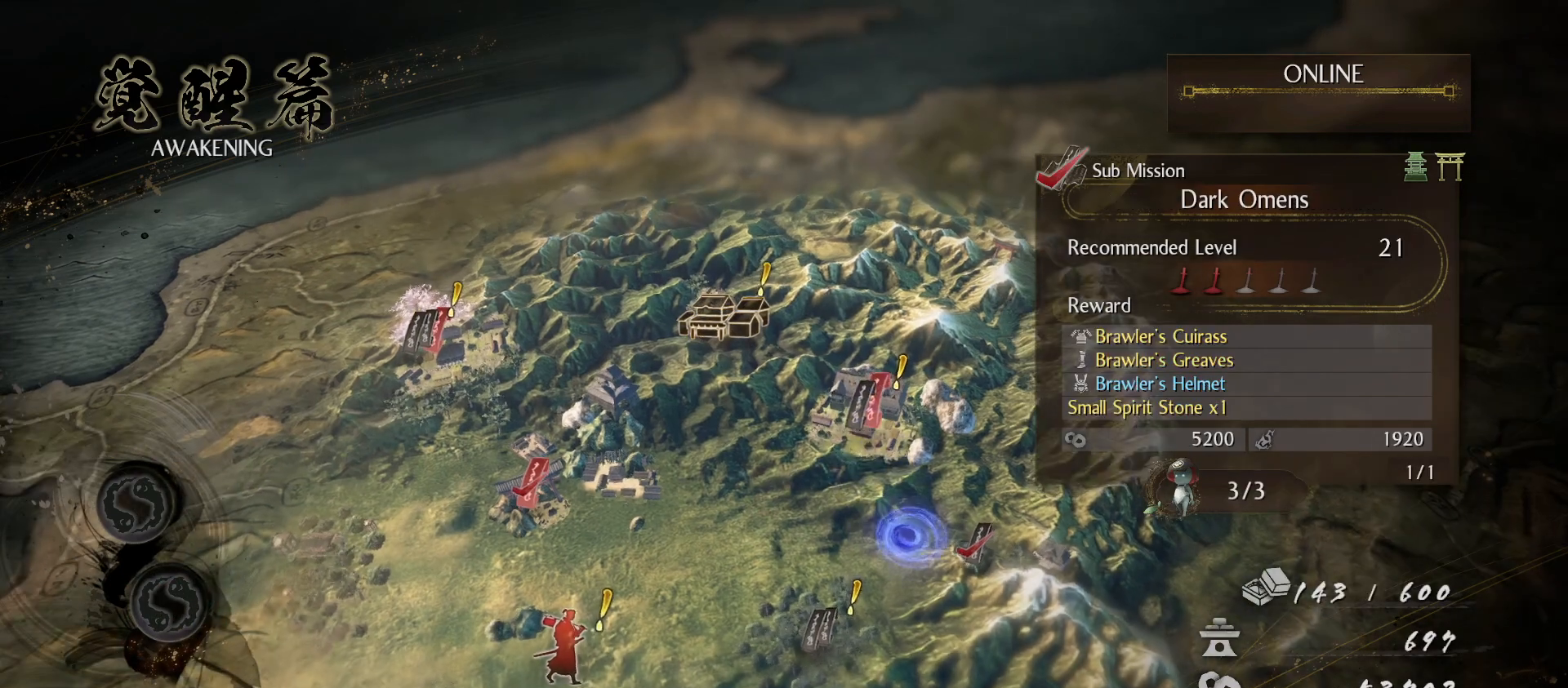
{"buttons": [], "left_stick": "down-left", "right_stick": "center", "events": [[33, "left_stick", "center"], [400, "left_stick", "down-left"]]}
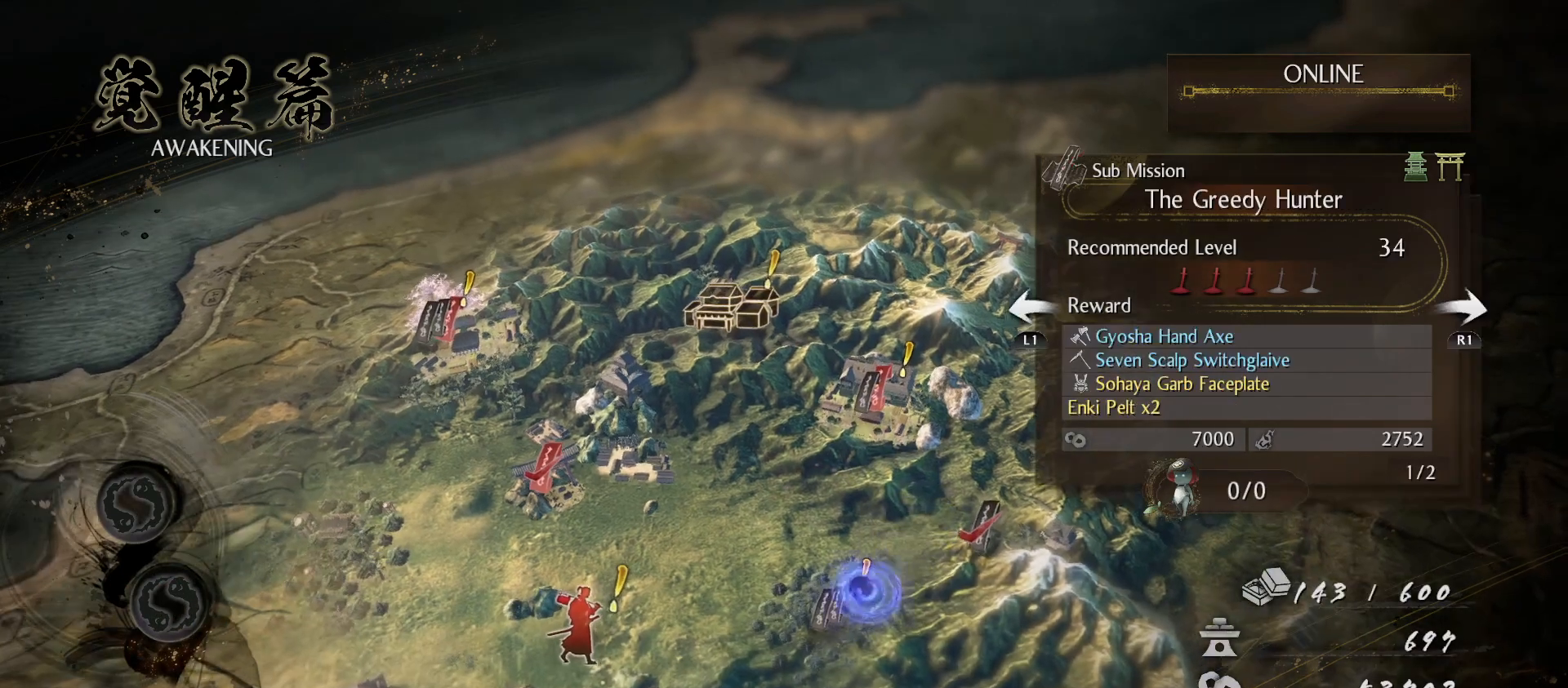
{"buttons": [], "left_stick": "center", "right_stick": "center", "events": [[33, "left_stick", "center"]]}
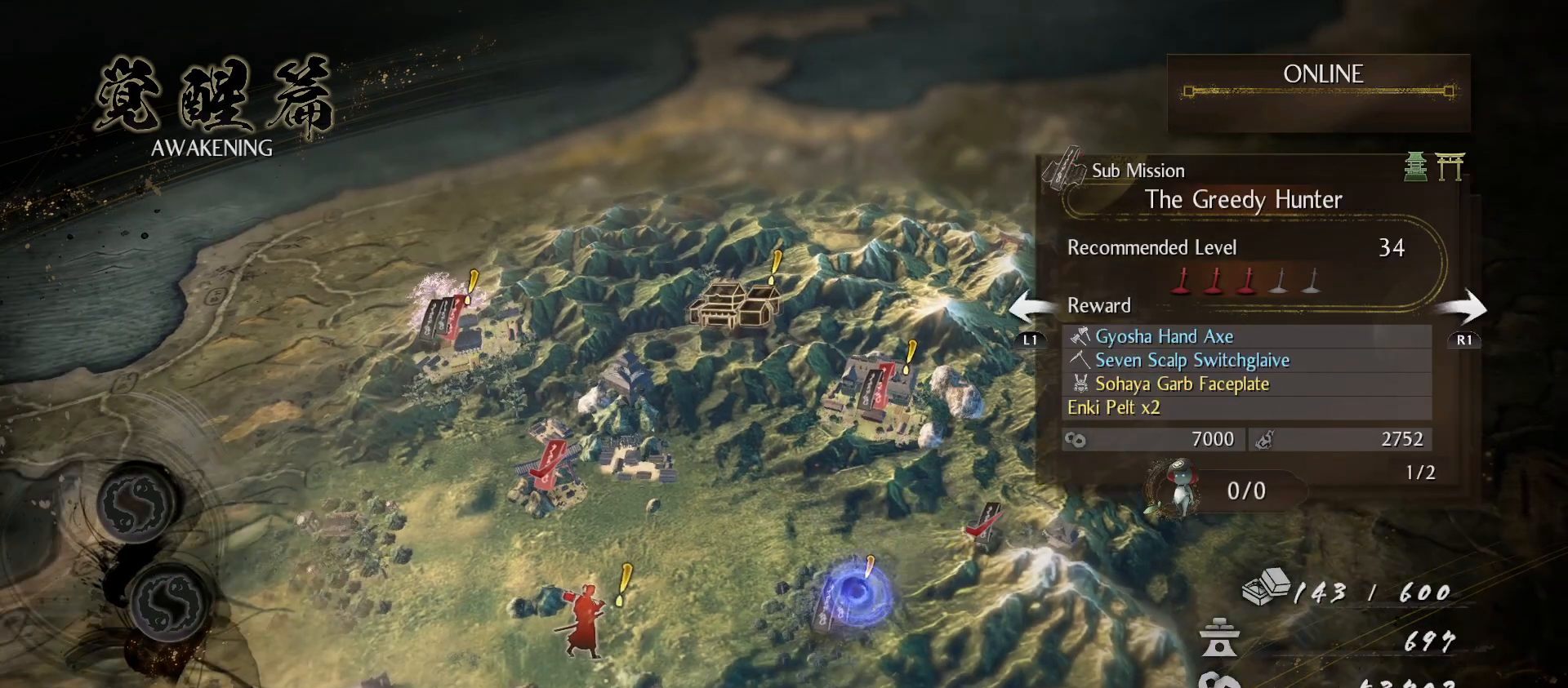
{"buttons": [], "left_stick": "center", "right_stick": "center", "events": [[133, "R1", "down"], [267, "R1", "up"]]}
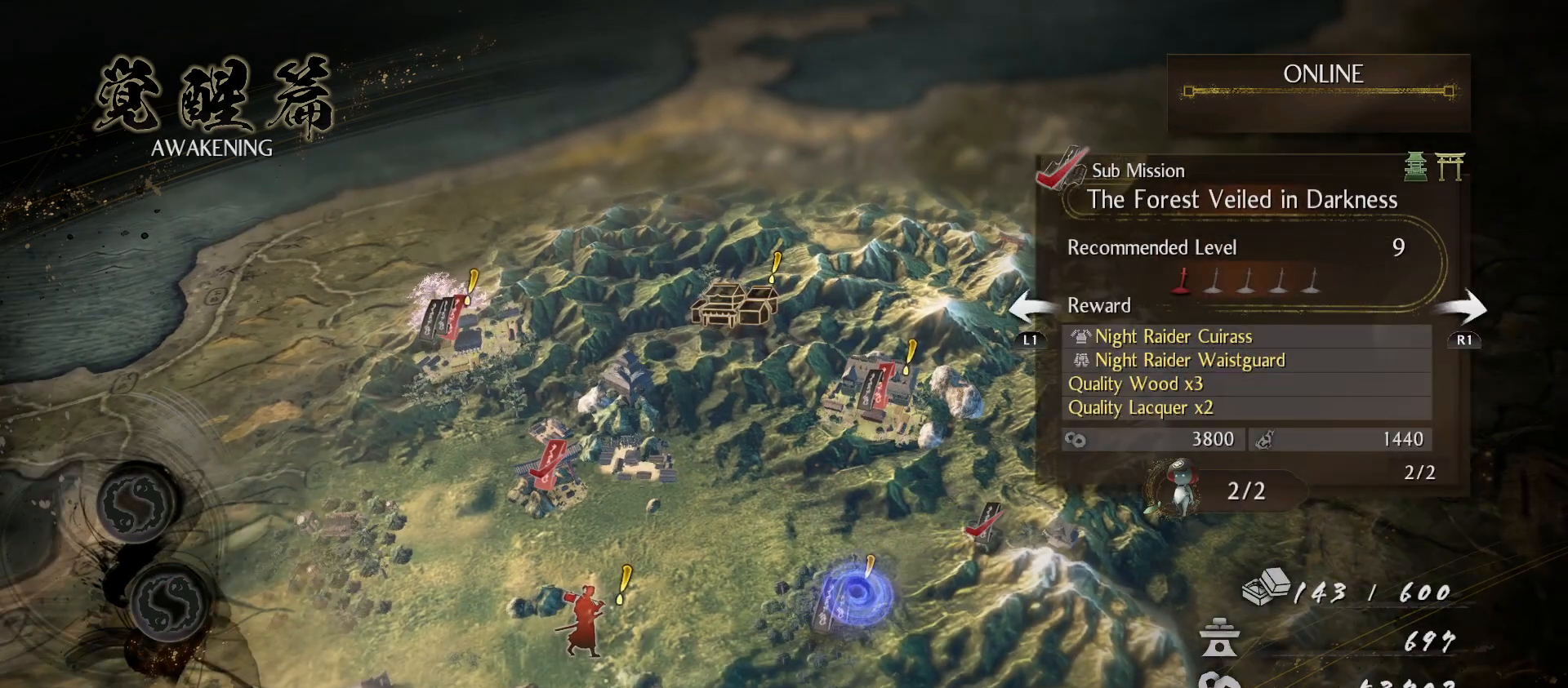
{"buttons": [], "left_stick": "left", "right_stick": "center", "events": [[167, "R1", "down"], [300, "R1", "up"], [500, "left_stick", "left"]]}
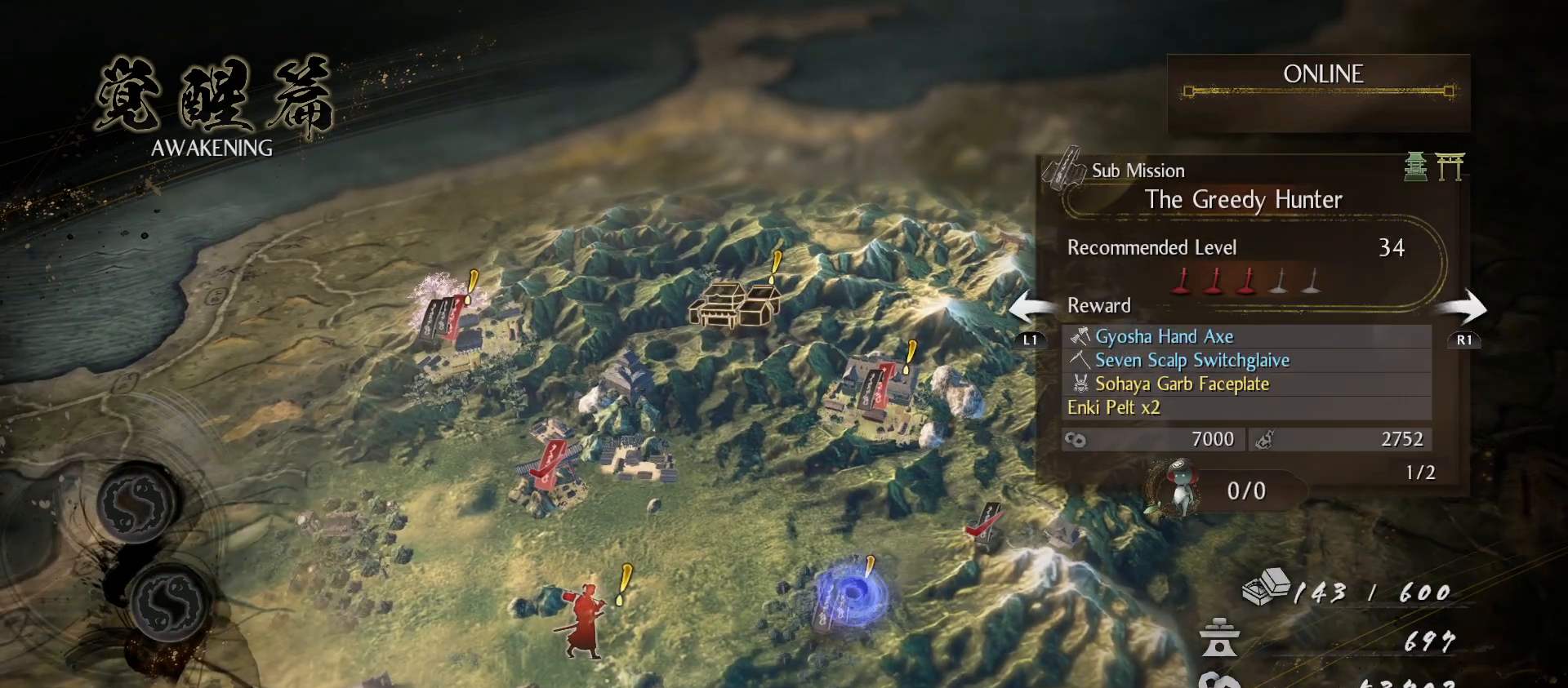
{"buttons": [], "left_stick": "down-left", "right_stick": "center", "events": [[233, "left_stick", "center"], [500, "left_stick", "down-left"]]}
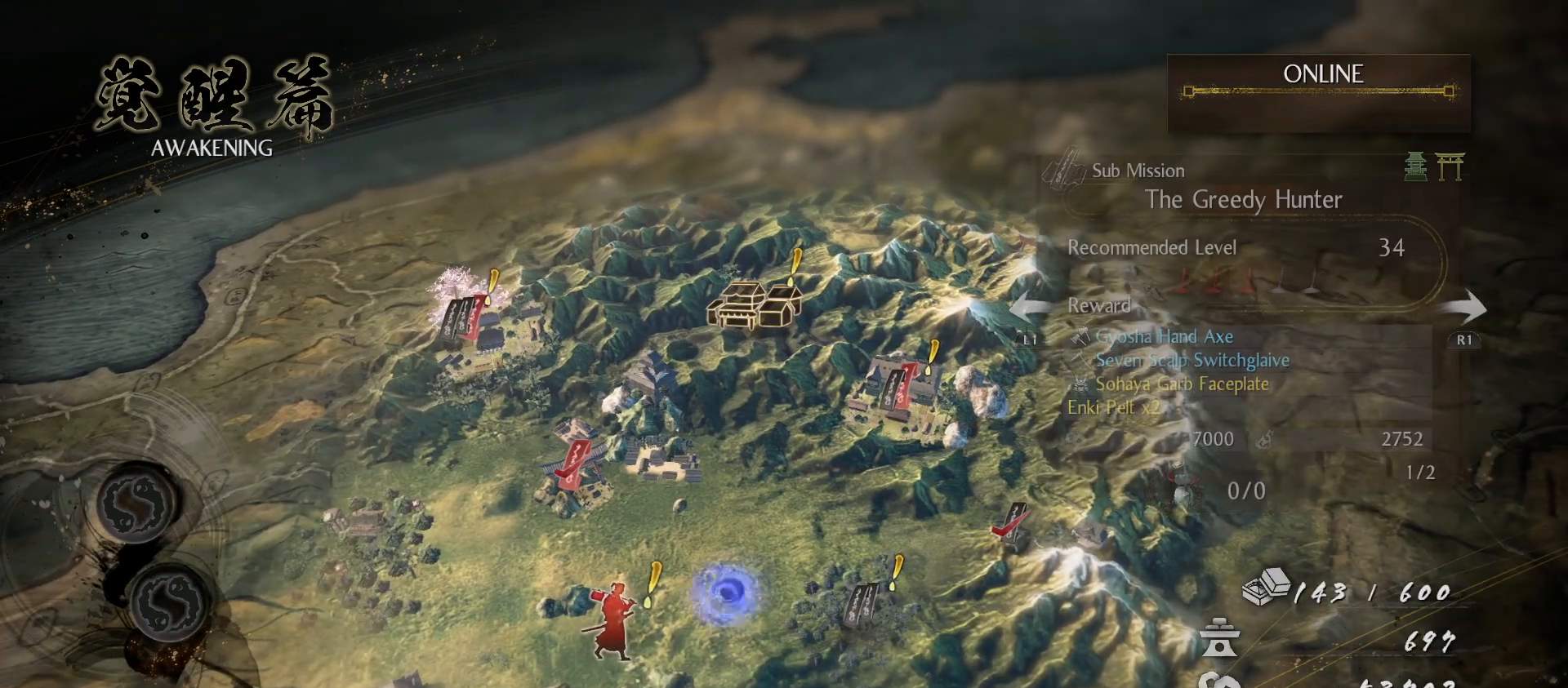
{"buttons": [], "left_stick": "up", "right_stick": "center", "events": [[133, "left_stick", "center"], [400, "left_stick", "up"]]}
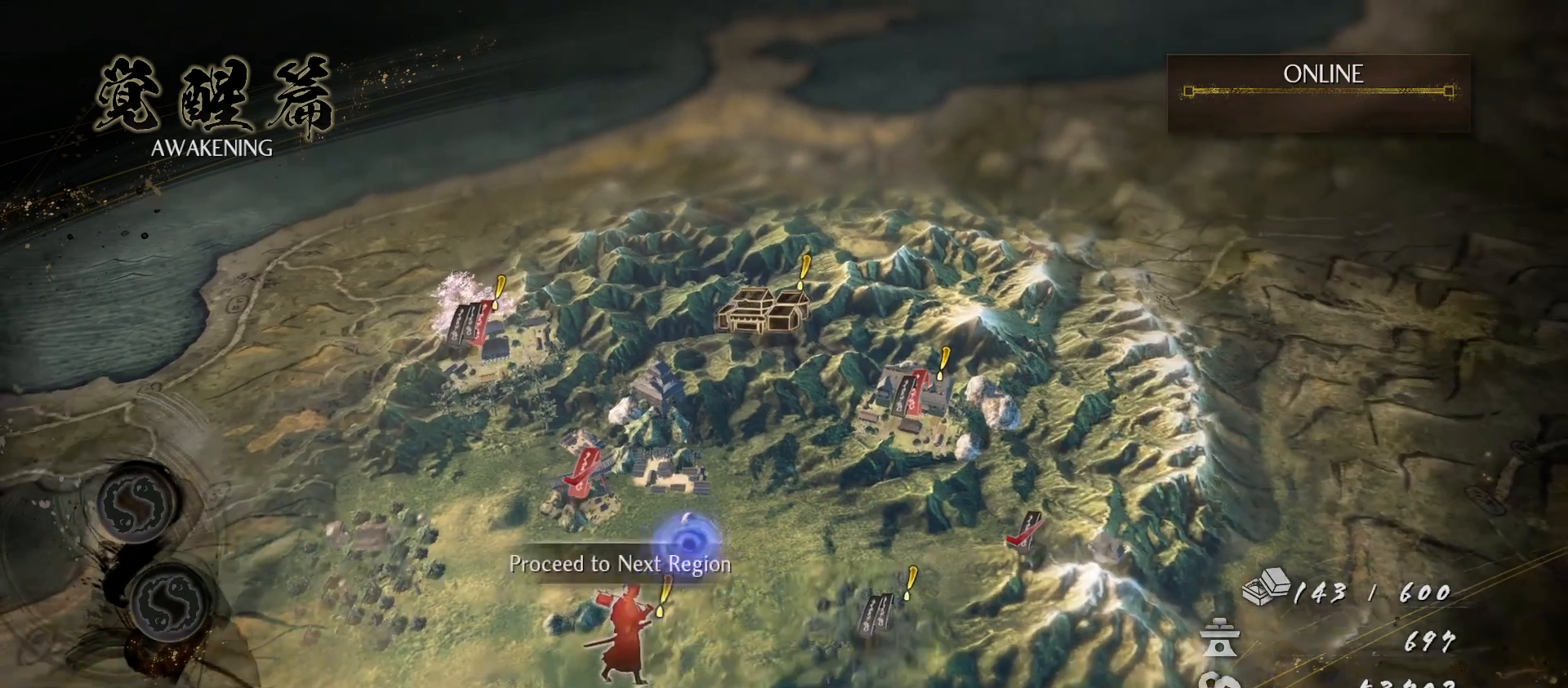
{"buttons": ["CROSS"], "left_stick": "center", "right_stick": "center", "events": [[233, "left_stick", "center"], [433, "CROSS", "down"]]}
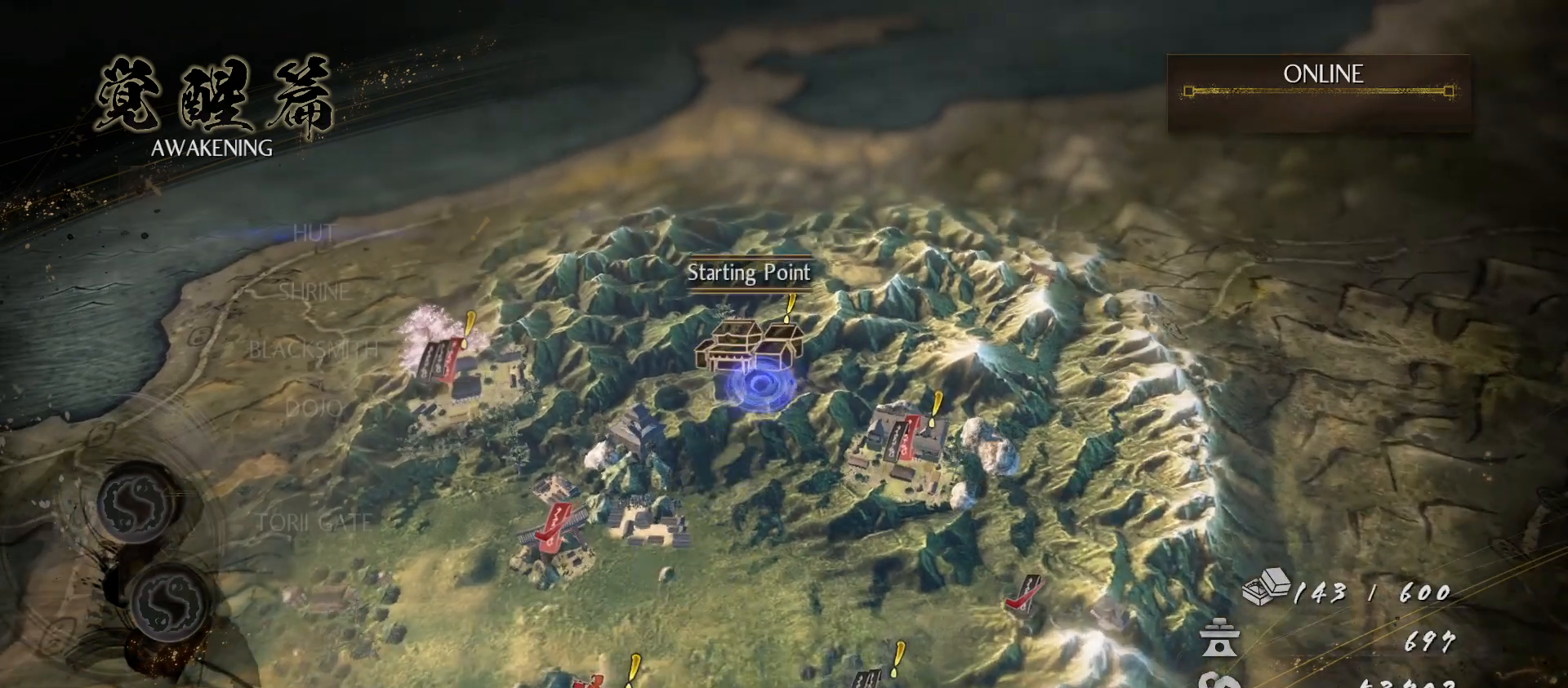
{"buttons": [], "left_stick": "center", "right_stick": "center", "events": [[67, "CROSS", "up"]]}
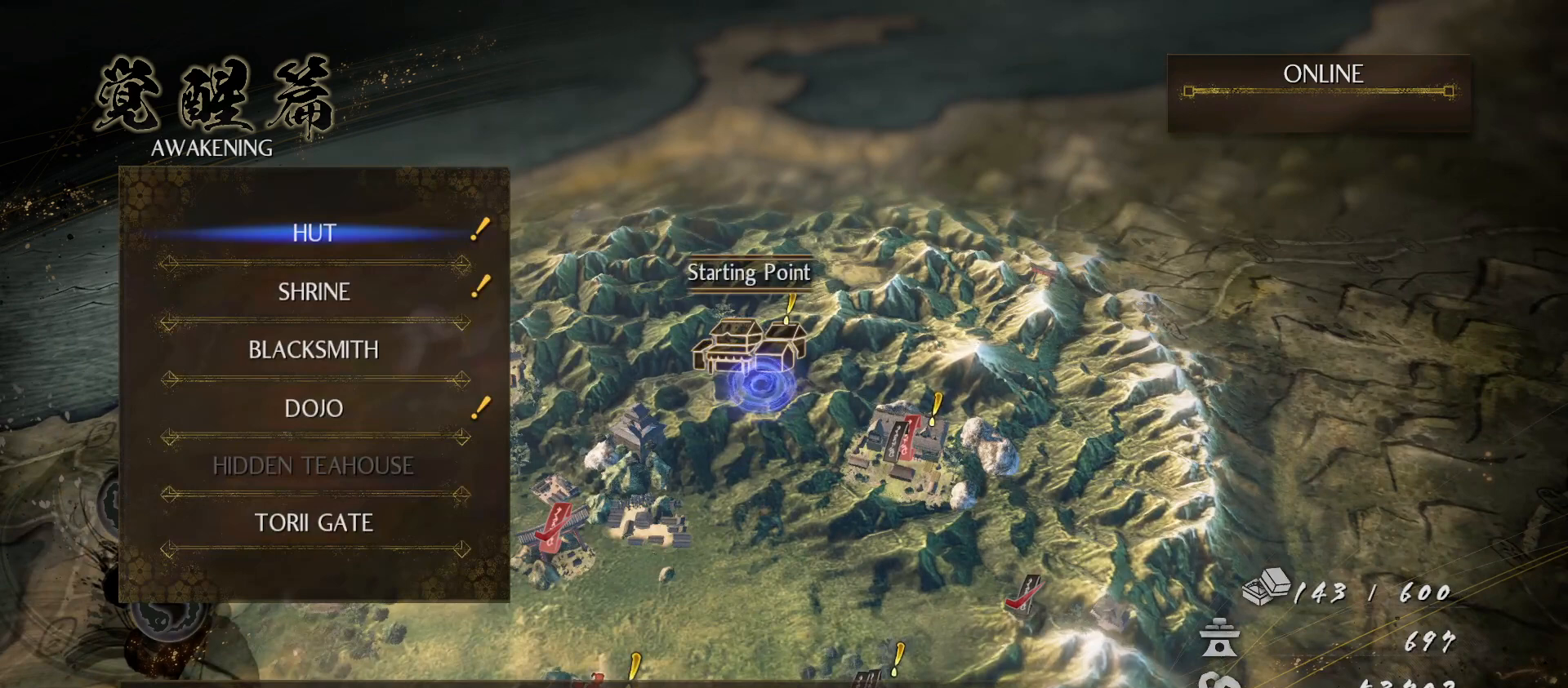
{"buttons": [], "left_stick": "center", "right_stick": "center", "events": [[400, "DPAD_UP", "down"], [500, "DPAD_UP", "up"]]}
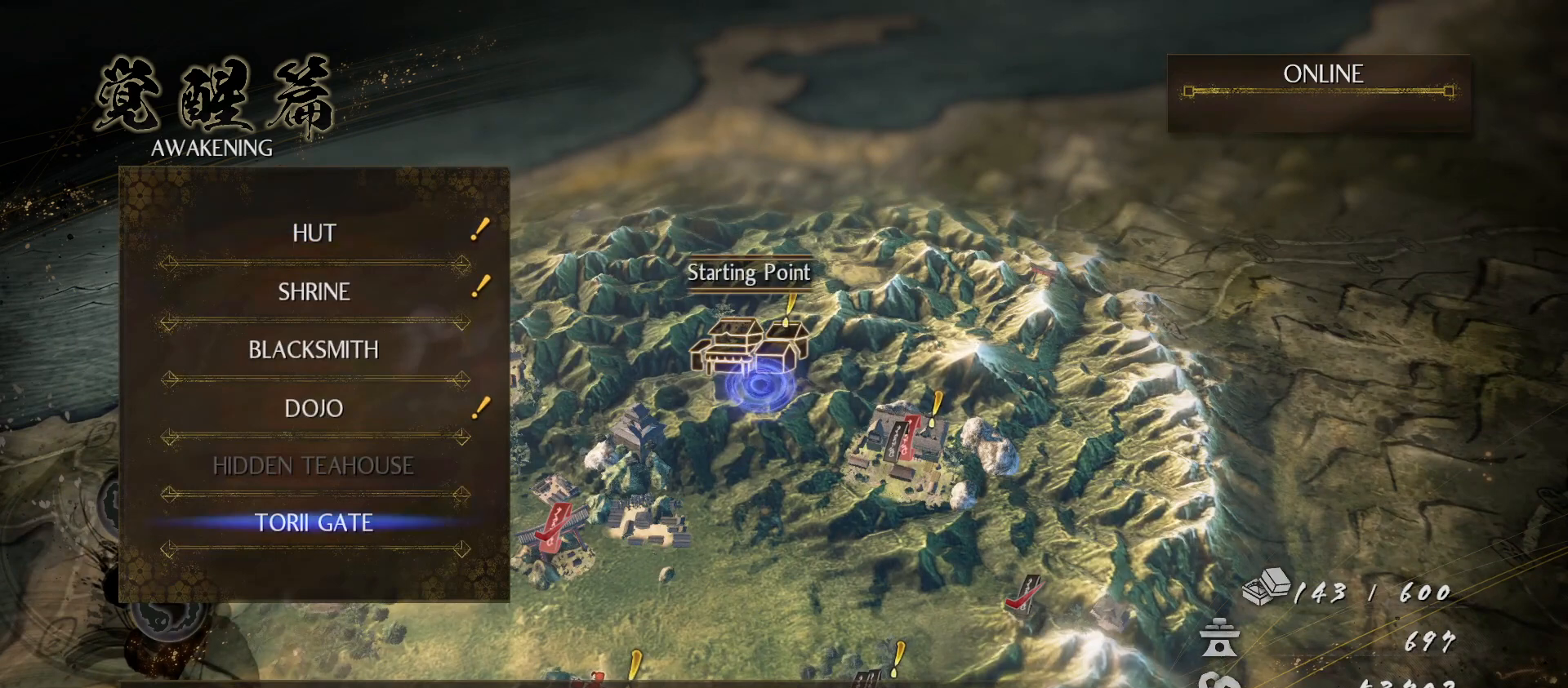
{"buttons": [], "left_stick": "center", "right_stick": "center", "events": [[167, "DPAD_UP", "down"], [267, "DPAD_UP", "up"], [367, "DPAD_UP", "down"], [433, "DPAD_UP", "up"]]}
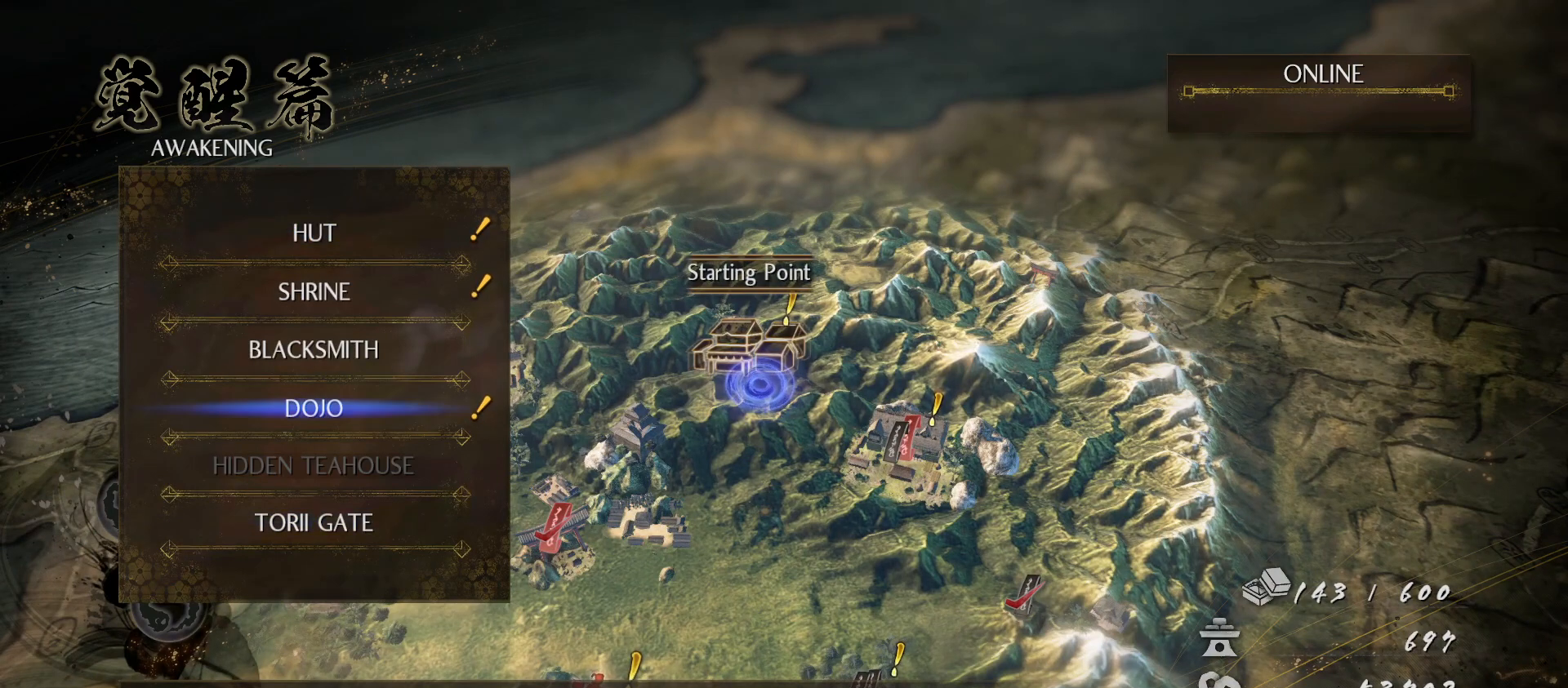
{"buttons": [], "left_stick": "center", "right_stick": "center", "events": [[133, "CROSS", "down"], [267, "CROSS", "up"]]}
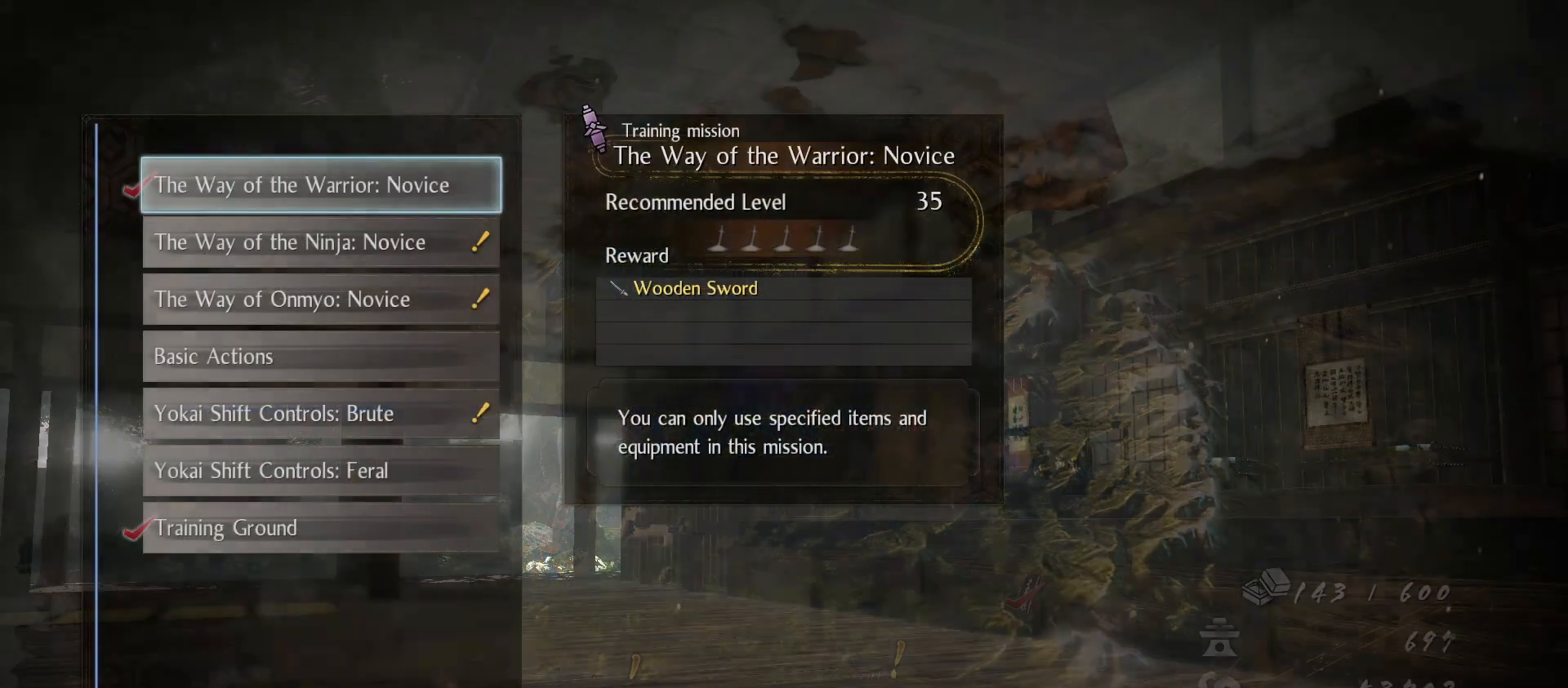
{"buttons": [], "left_stick": "center", "right_stick": "center", "events": [[367, "DPAD_DOWN", "down"], [467, "DPAD_DOWN", "up"]]}
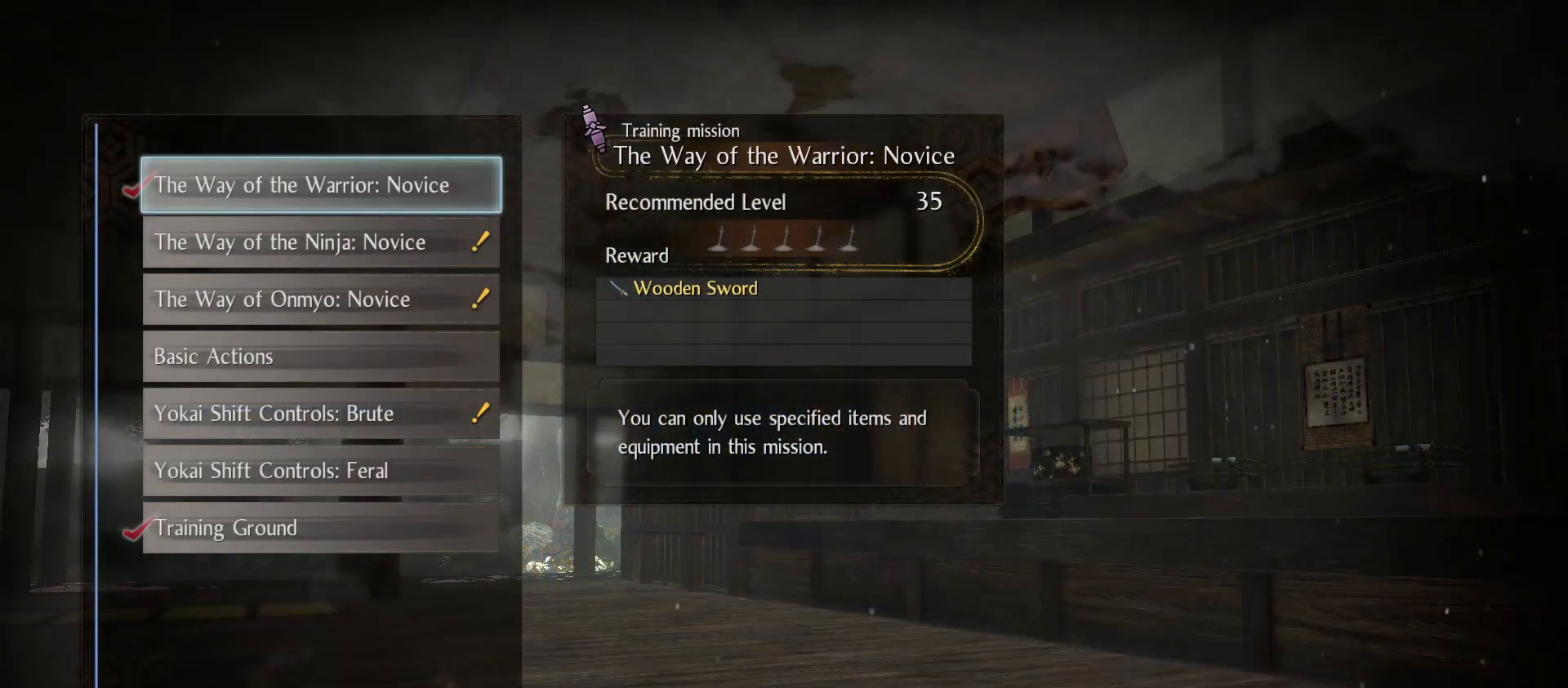
{"buttons": [], "left_stick": "center", "right_stick": "center", "events": [[333, "DPAD_DOWN", "down"], [467, "DPAD_DOWN", "up"]]}
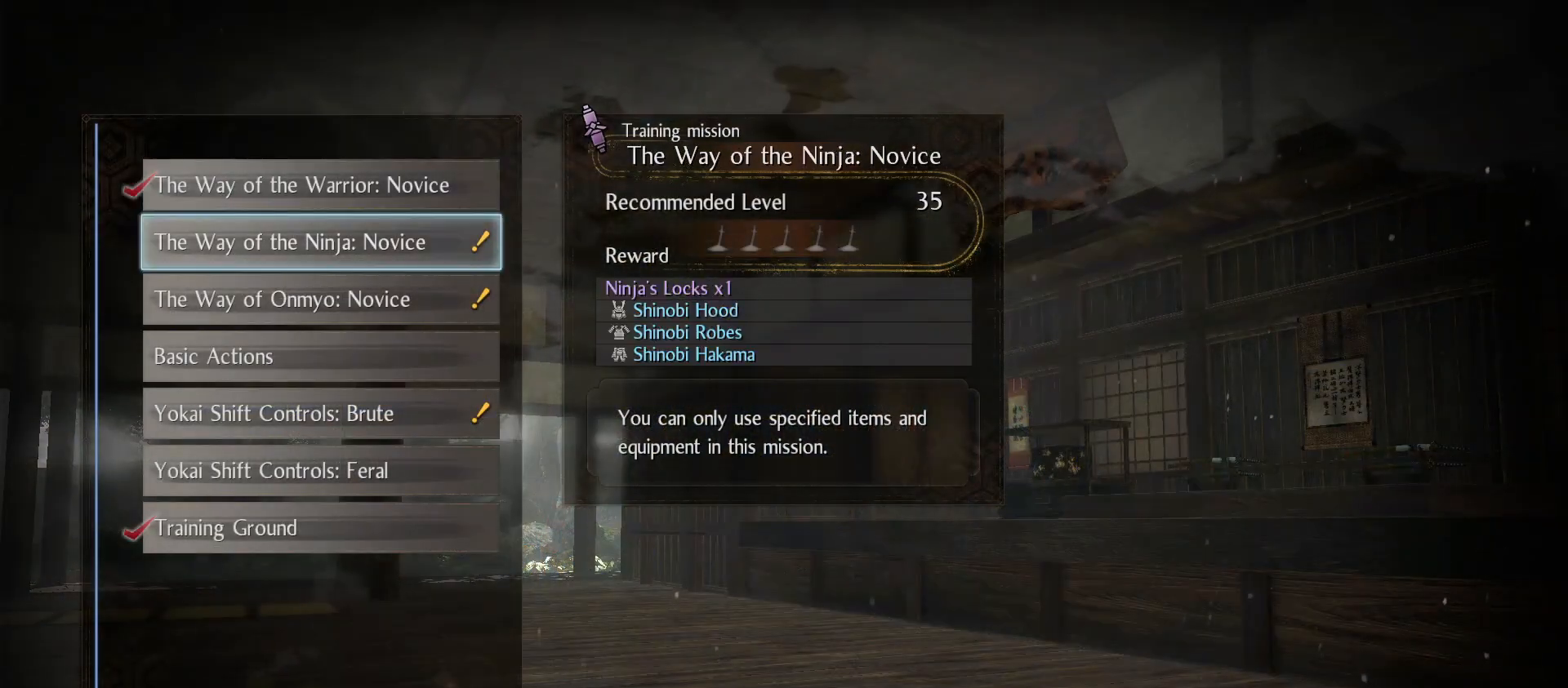
{"buttons": [], "left_stick": "center", "right_stick": "center", "events": [[400, "CROSS", "down"], [500, "CROSS", "up"]]}
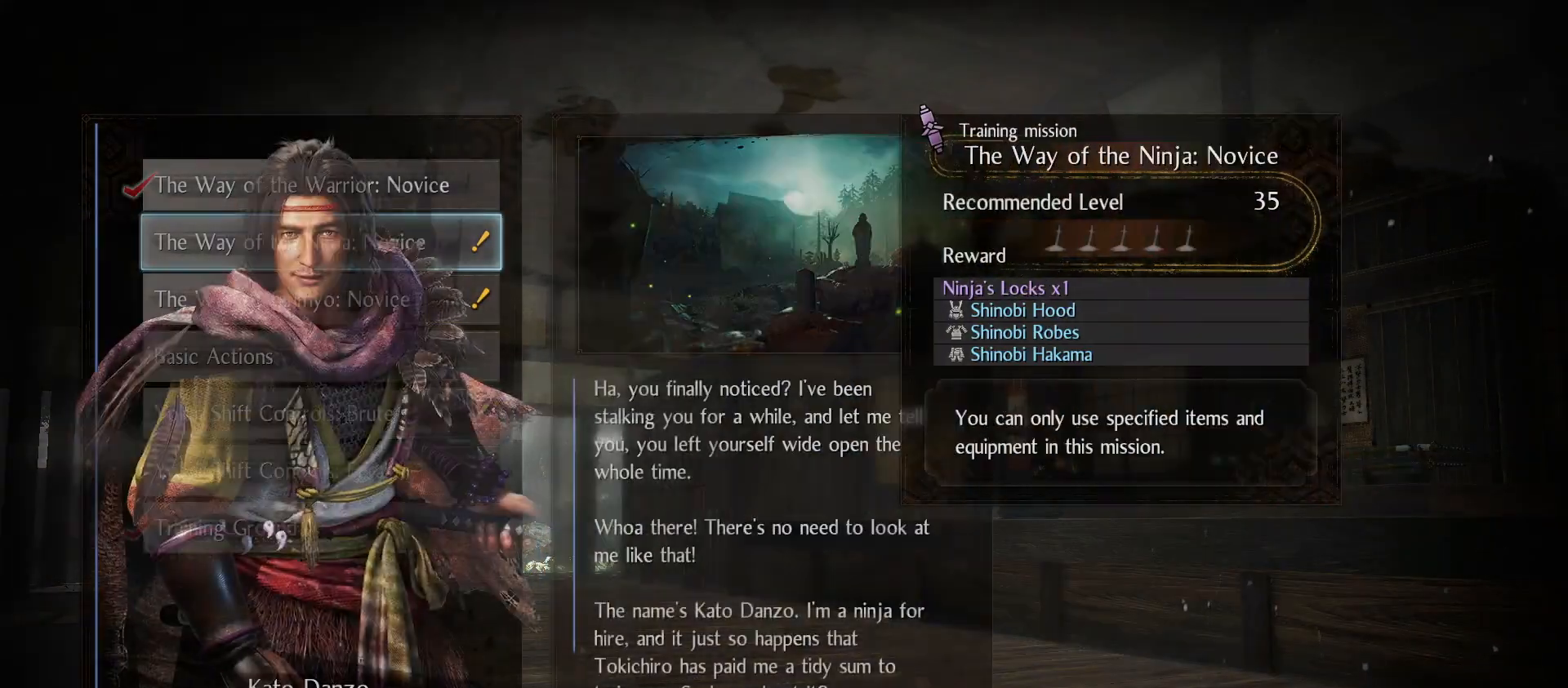
{"buttons": [], "left_stick": "center", "right_stick": "center", "events": [[400, "CROSS", "down"], [500, "CROSS", "up"]]}